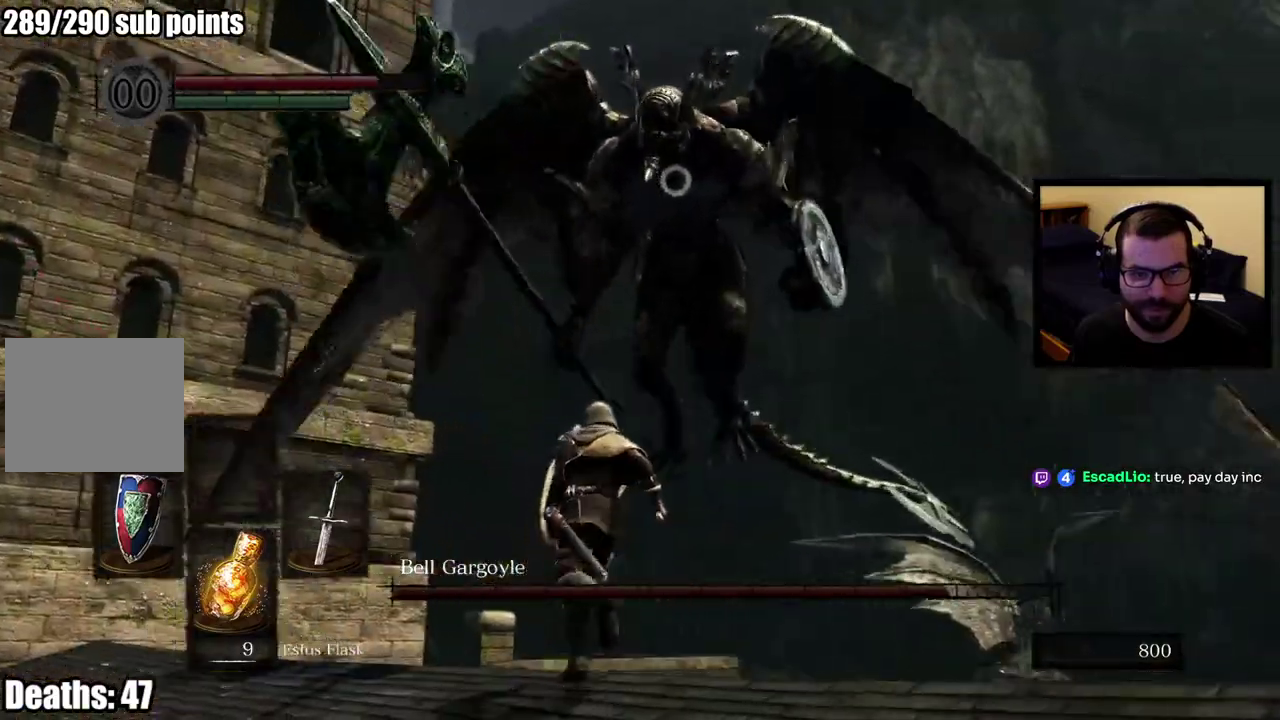
Gameplay with a controller (PlayStation layout); each line is a JSON object with the inputs held at the frame after it. "events" lists button and stick changes between this image and that frame as [ms after this image, input, new state], when the widget could be followed in between. This overlay highlights the sticks when they move; stick clicks (L3 R3) are not distinguishable. This document gives stick clicks only as held states, not as events.
{"buttons": [], "left_stick": "up-right", "right_stick": "center", "events": [[467, "left_stick", "up-right"]]}
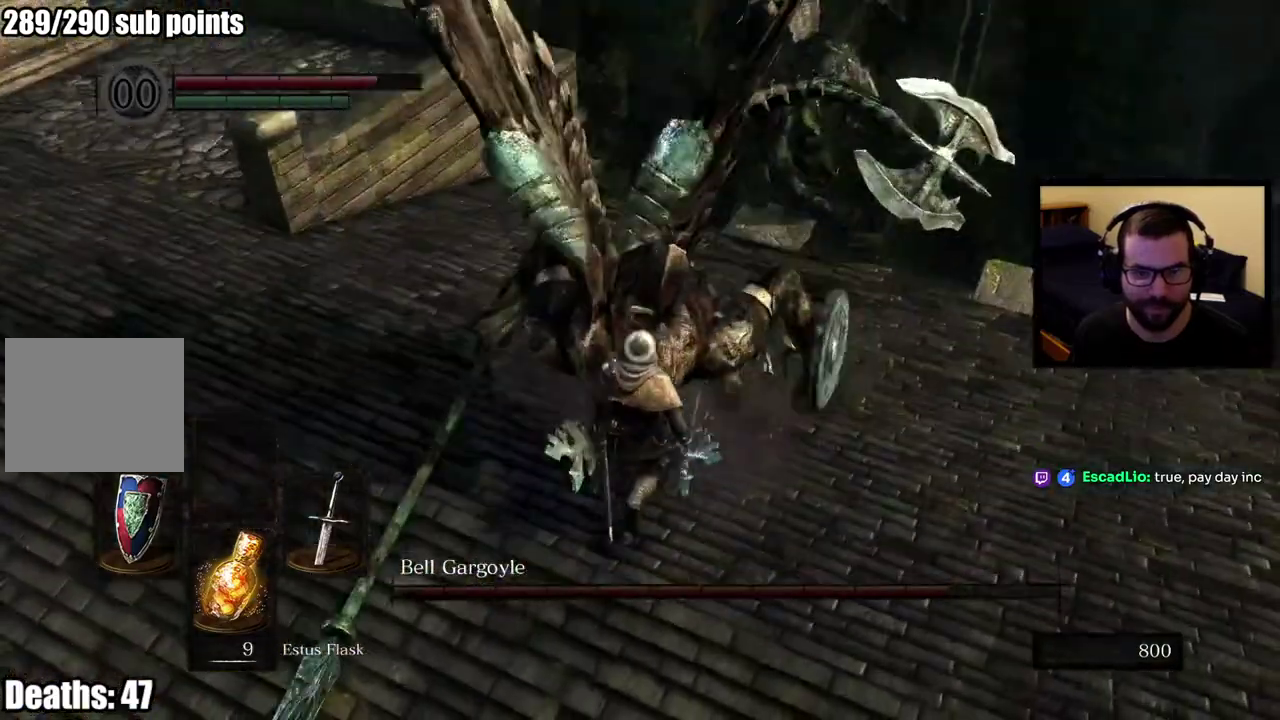
{"buttons": [], "left_stick": "up-right", "right_stick": "center", "events": []}
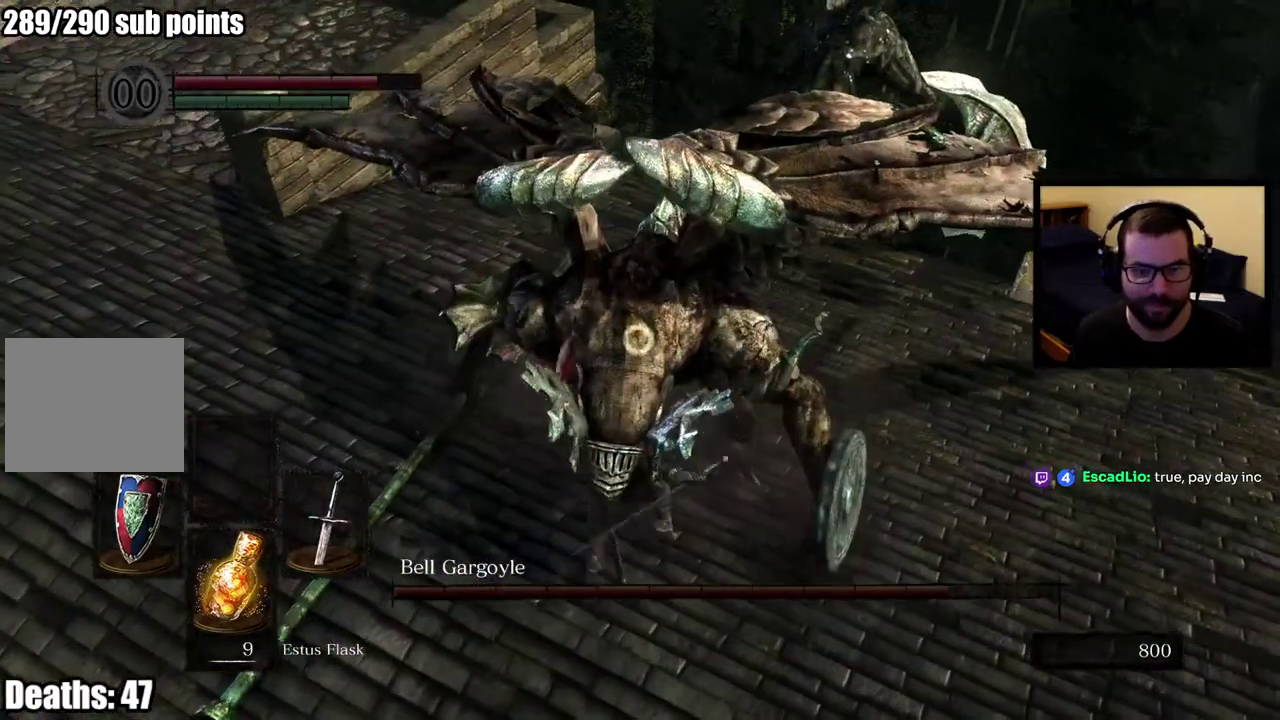
{"buttons": [], "left_stick": "up-right", "right_stick": "center", "events": []}
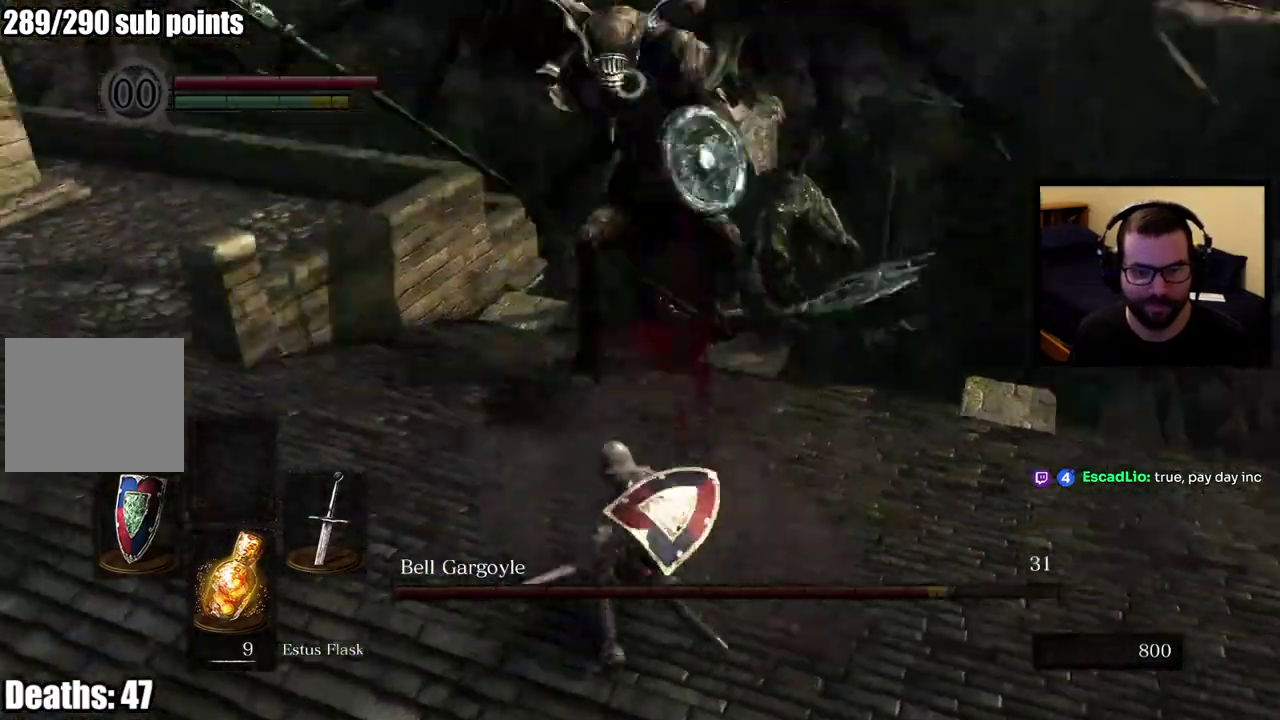
{"buttons": [], "left_stick": "left", "right_stick": "center", "events": [[117, "left_stick", "up"], [367, "left_stick", "center"], [450, "left_stick", "left"]]}
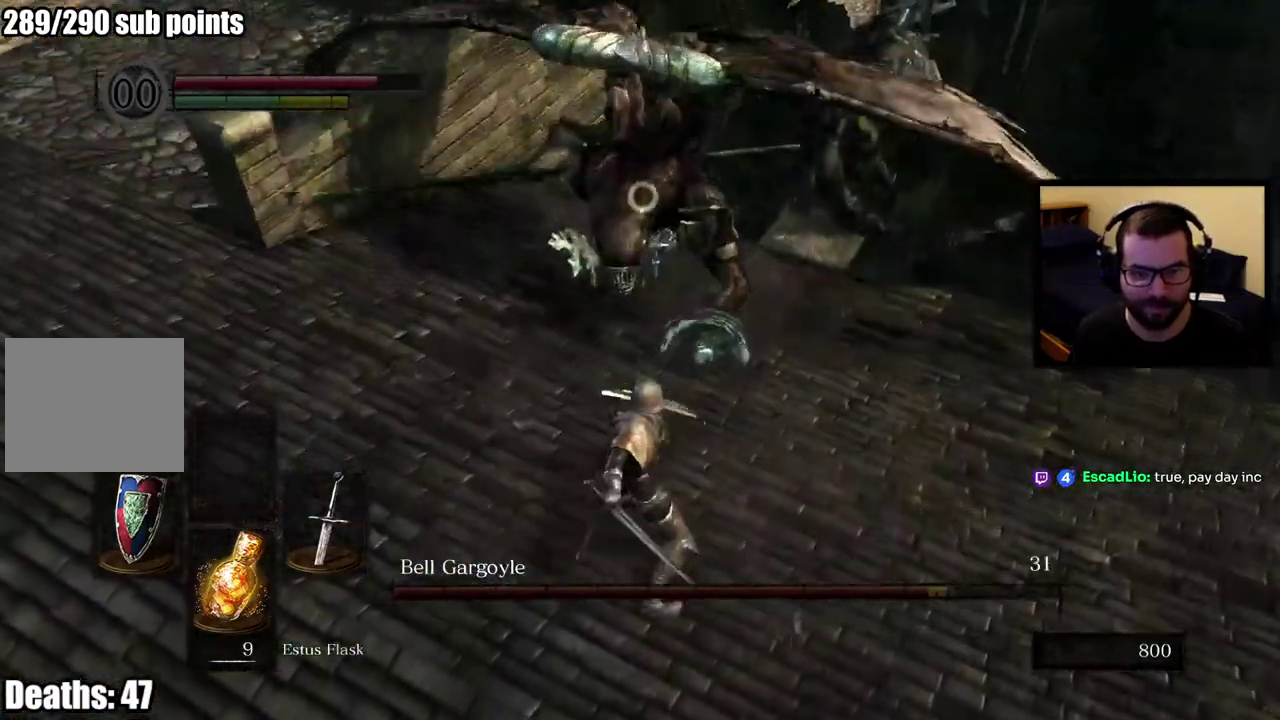
{"buttons": [], "left_stick": "down-left", "right_stick": "center", "events": [[33, "left_stick", "down-left"]]}
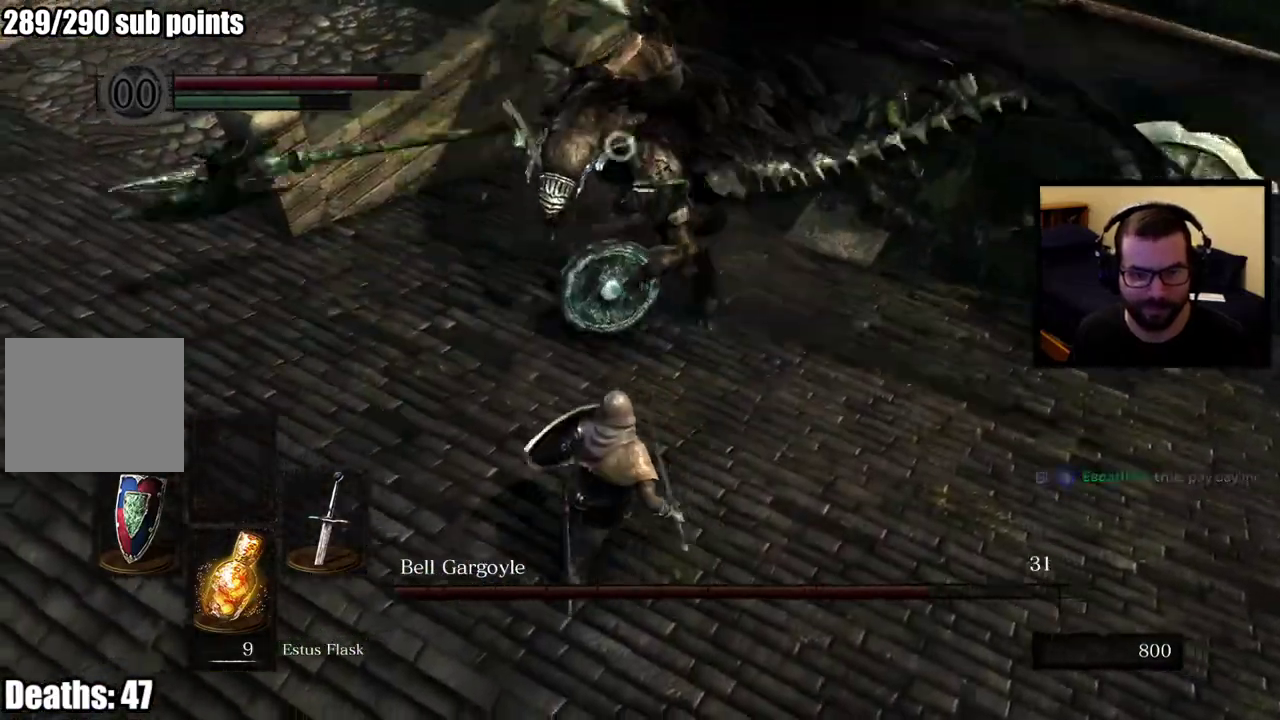
{"buttons": [], "left_stick": "up-left", "right_stick": "center", "events": [[167, "left_stick", "left"], [317, "left_stick", "up-left"]]}
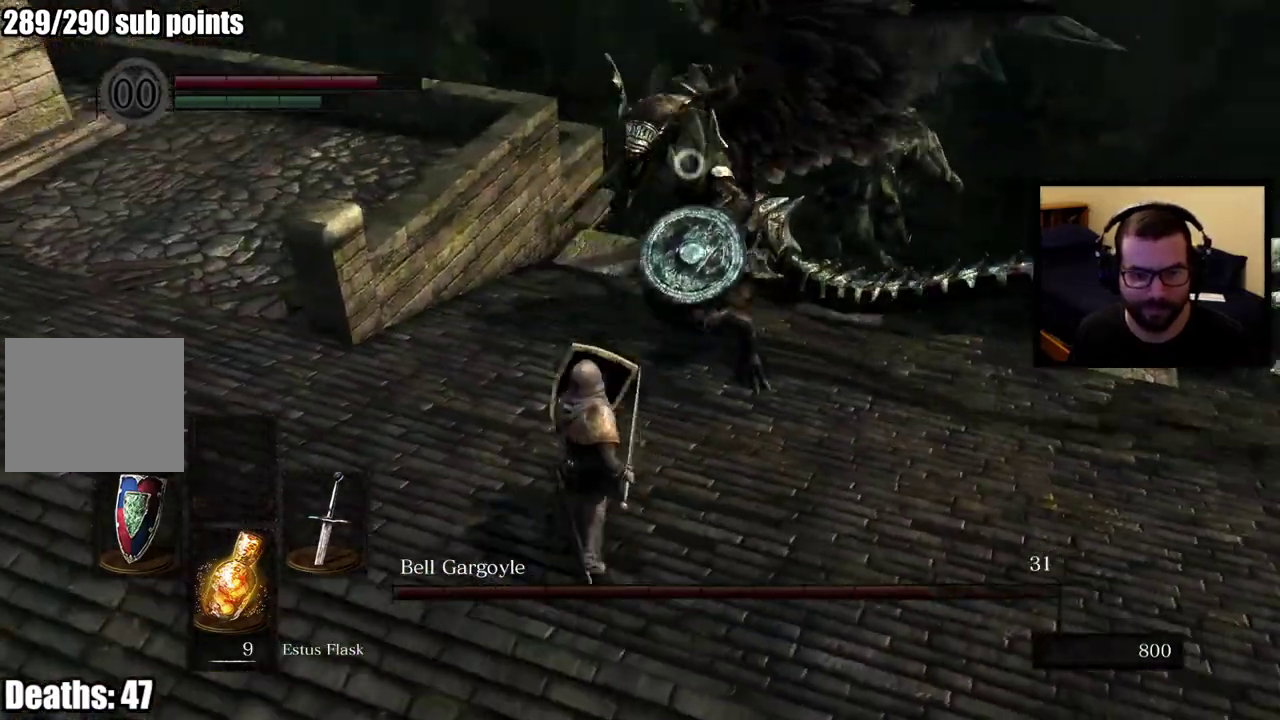
{"buttons": [], "left_stick": "up", "right_stick": "center", "events": [[150, "CIRCLE", "down"], [267, "CIRCLE", "up"], [467, "left_stick", "up"]]}
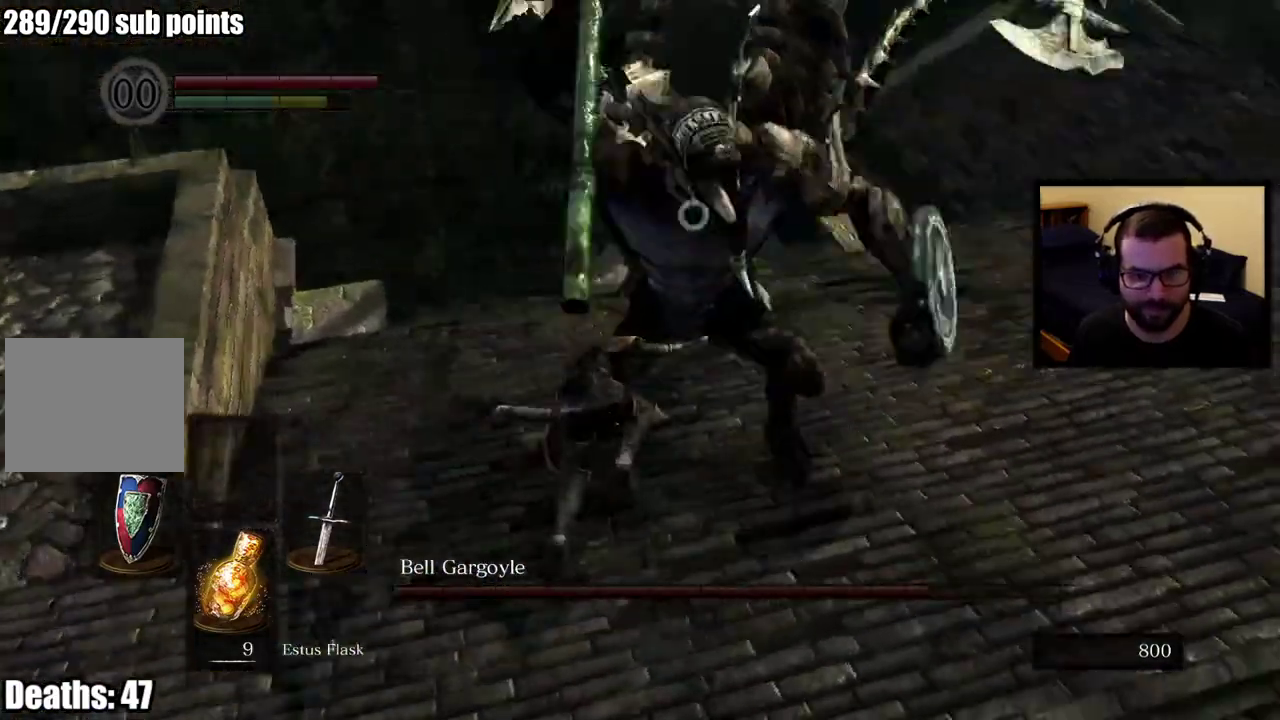
{"buttons": [], "left_stick": "left", "right_stick": "center", "events": [[333, "left_stick", "up-left"], [467, "left_stick", "left"]]}
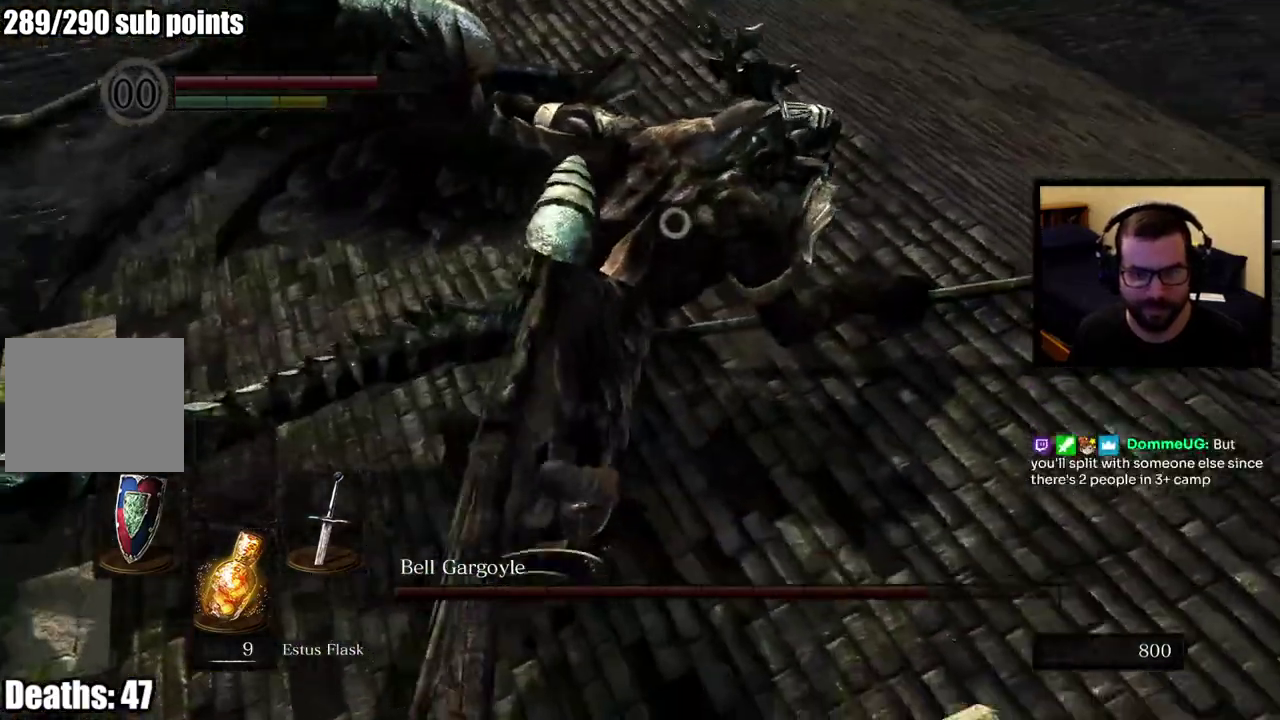
{"buttons": [], "left_stick": "up-left", "right_stick": "center", "events": [[300, "left_stick", "up-left"]]}
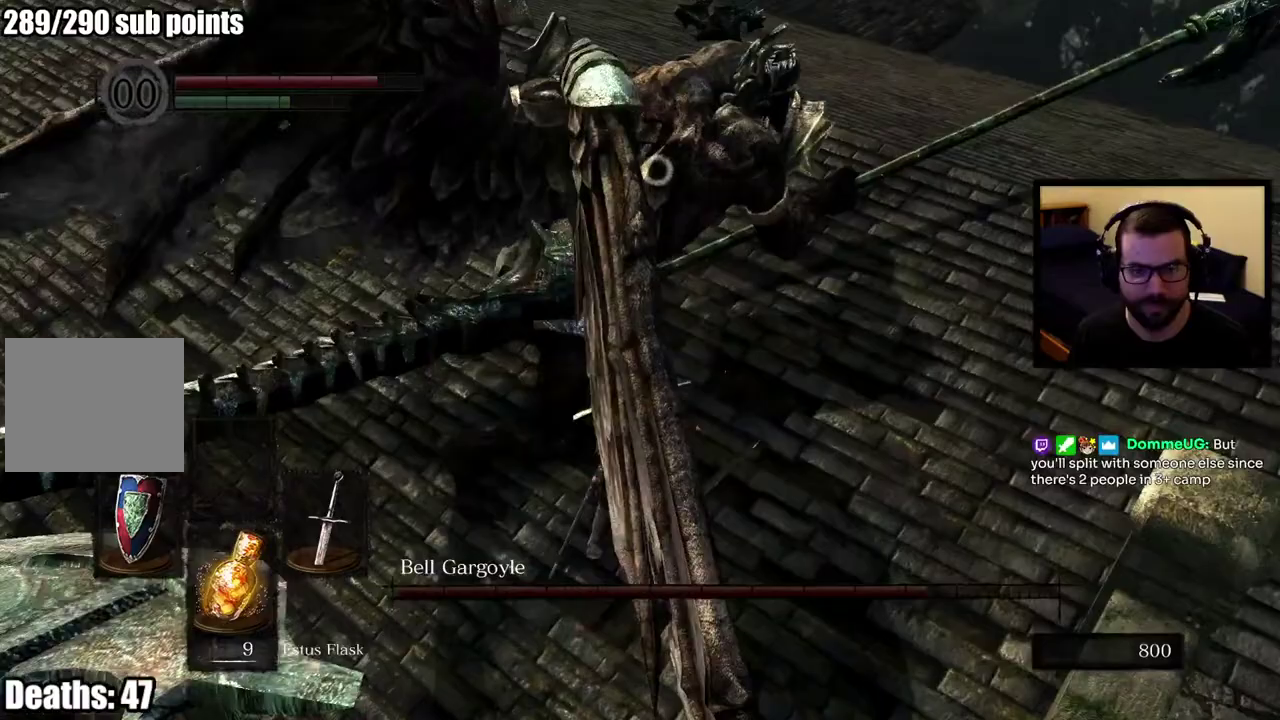
{"buttons": [], "left_stick": "up-left", "right_stick": "center", "events": []}
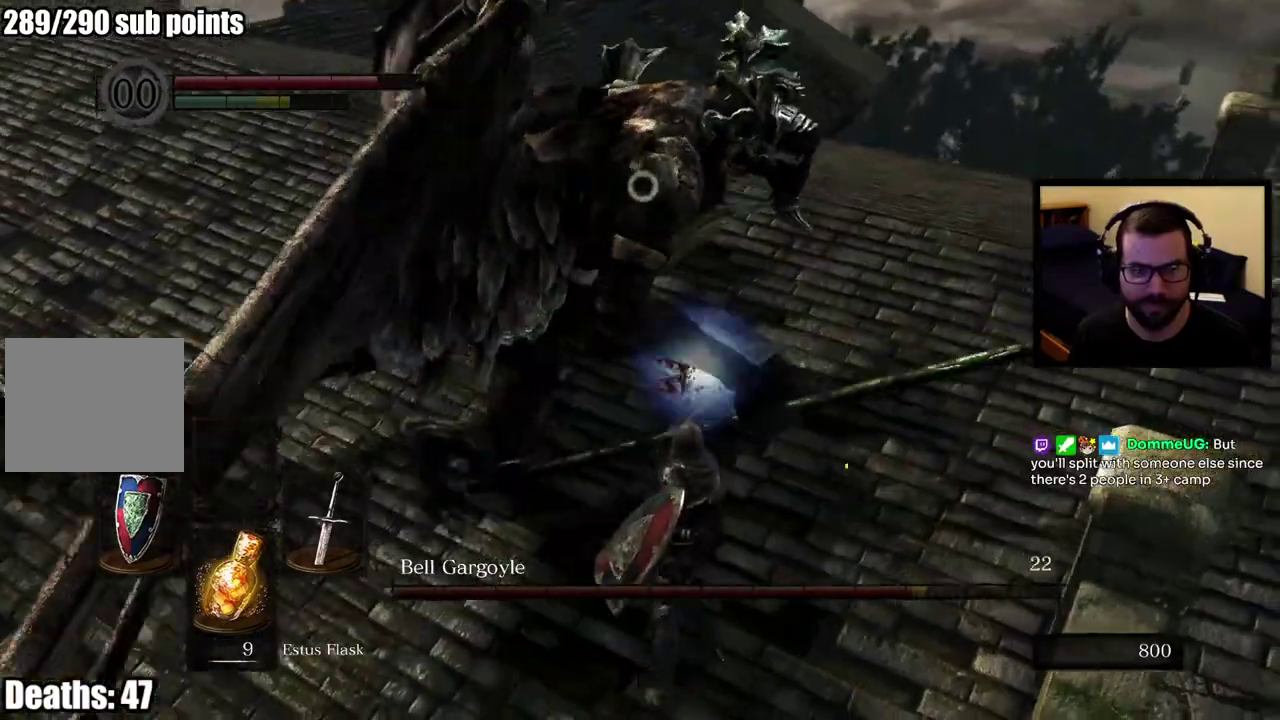
{"buttons": [], "left_stick": "up-left", "right_stick": "center", "events": []}
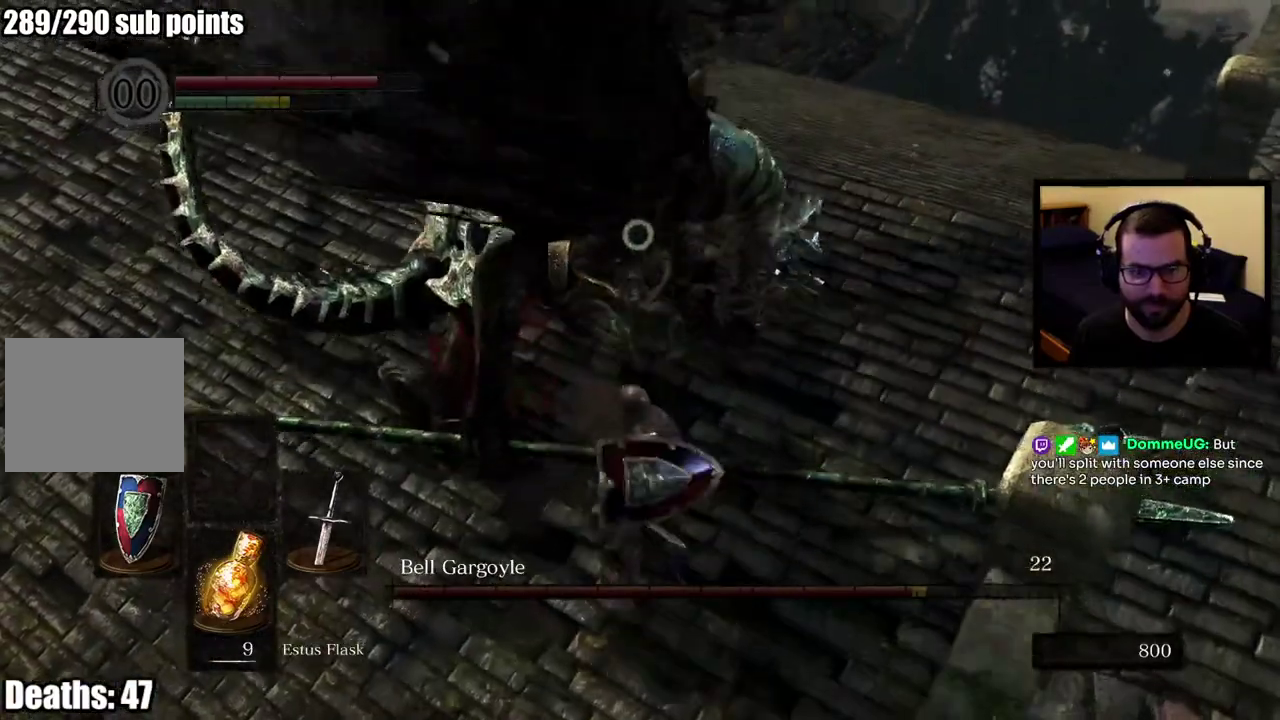
{"buttons": [], "left_stick": "right", "right_stick": "center", "events": [[433, "left_stick", "right"]]}
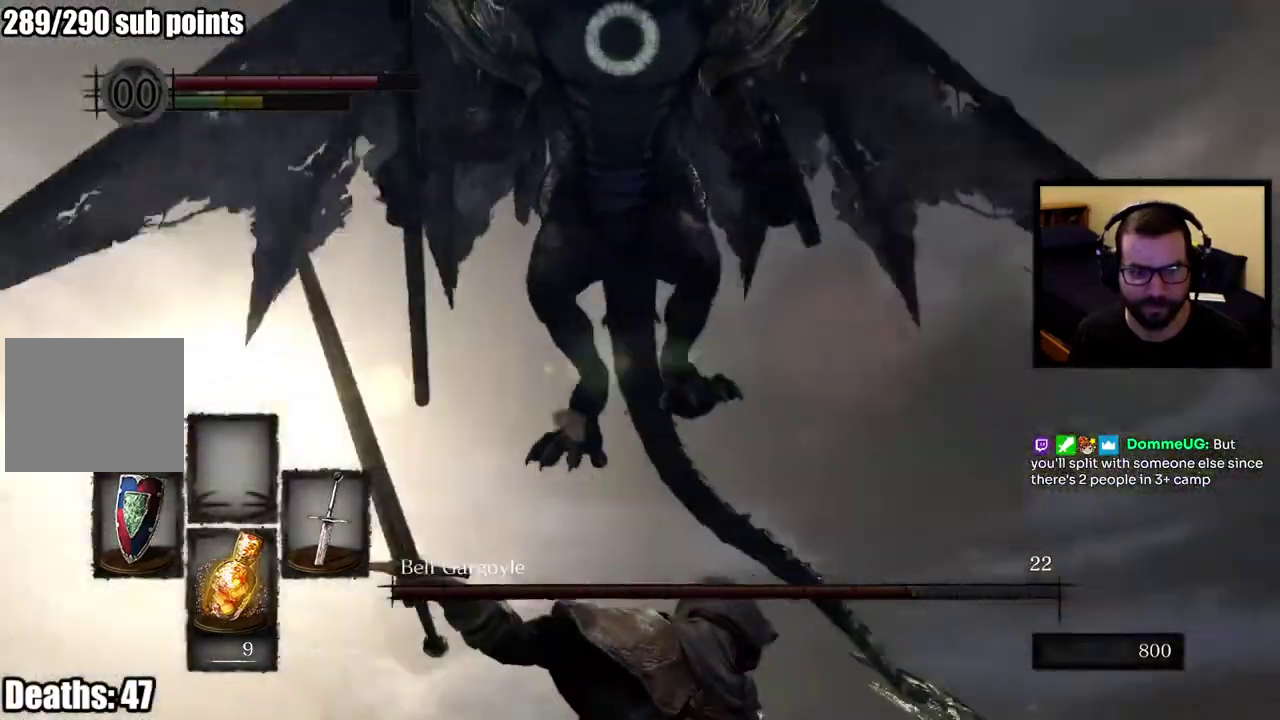
{"buttons": [], "left_stick": "right", "right_stick": "center", "events": [[50, "left_stick", "up-right"], [117, "left_stick", "up"], [233, "left_stick", "right"]]}
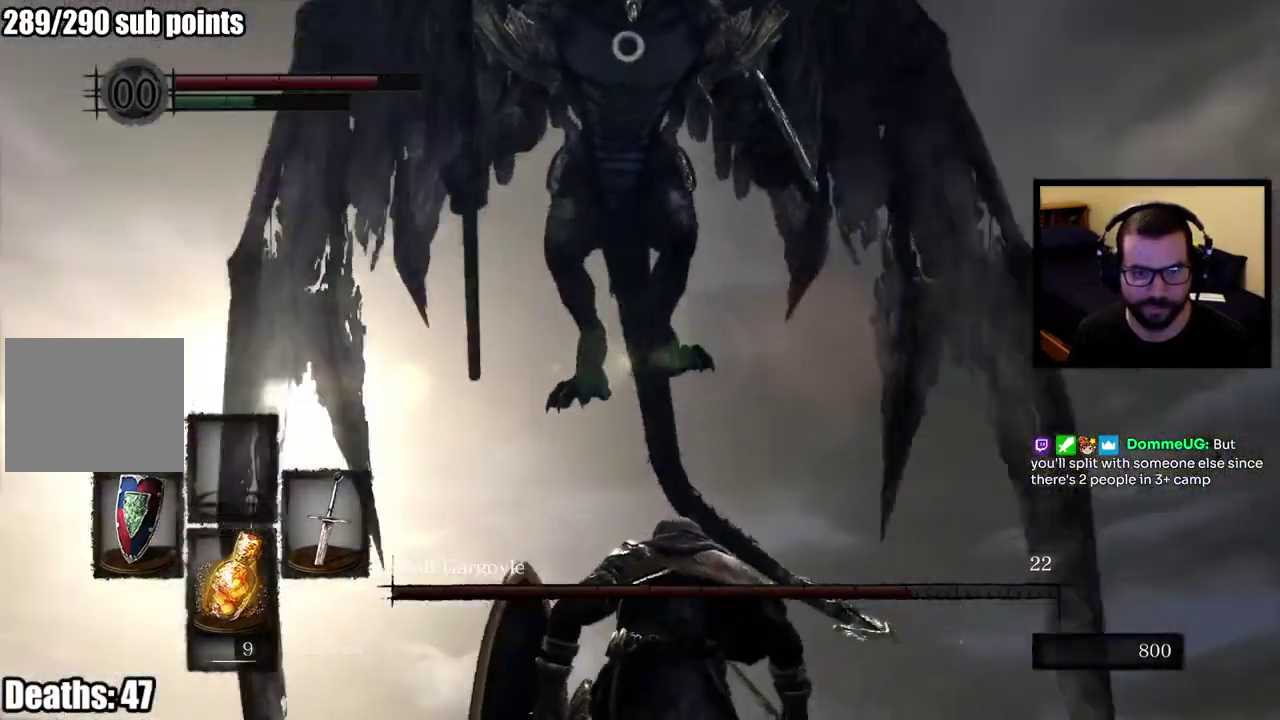
{"buttons": [], "left_stick": "up-right", "right_stick": "center", "events": [[467, "left_stick", "up-right"]]}
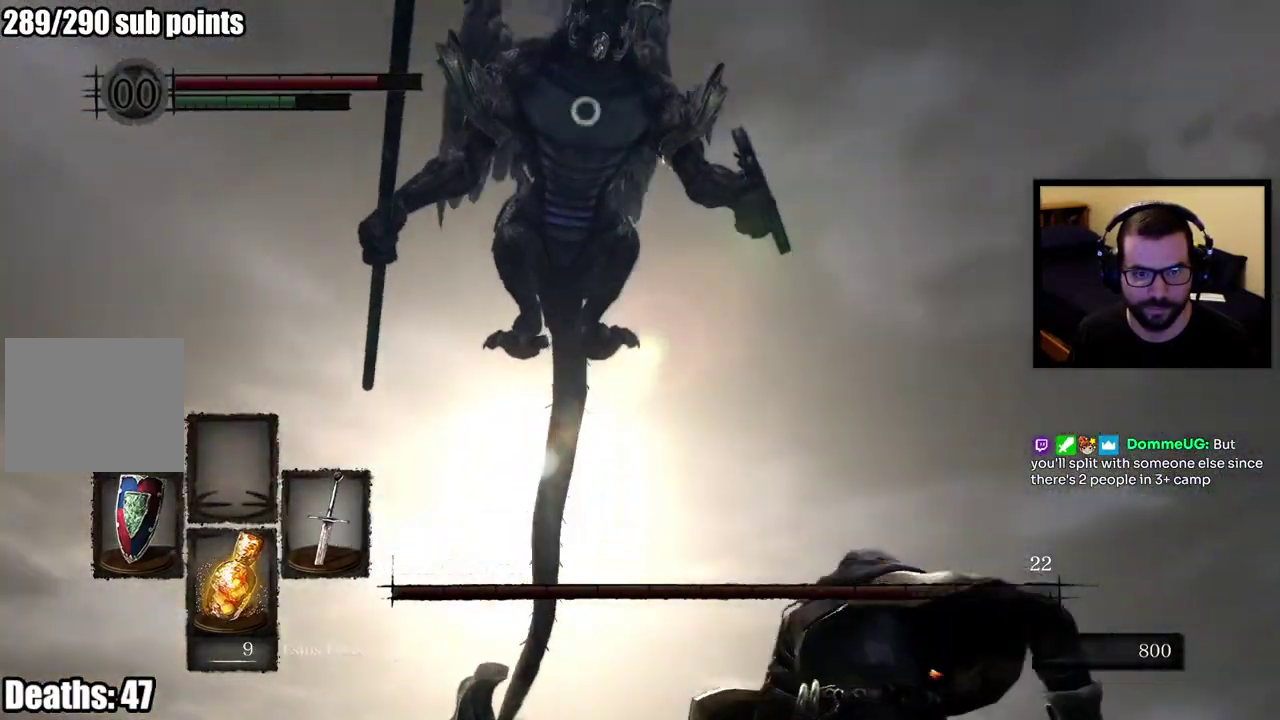
{"buttons": [], "left_stick": "up-left", "right_stick": "center", "events": [[67, "left_stick", "up"], [400, "left_stick", "up-left"]]}
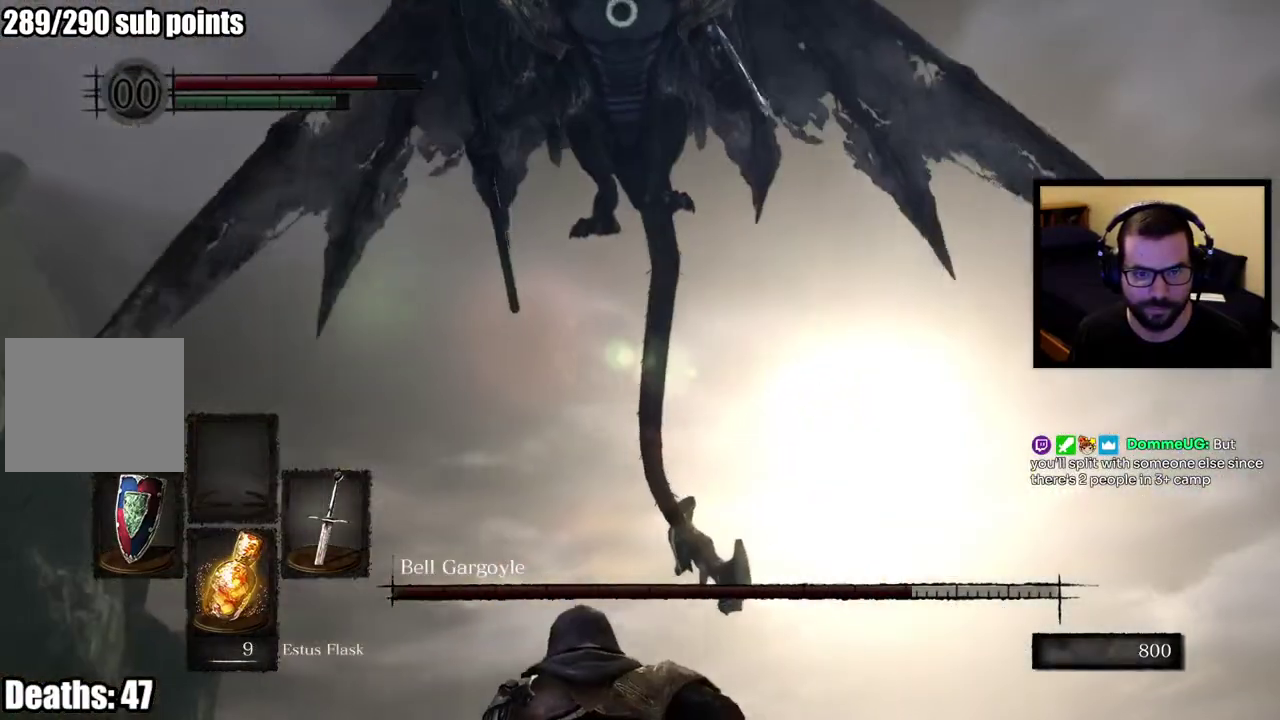
{"buttons": [], "left_stick": "up", "right_stick": "center", "events": [[117, "left_stick", "up"]]}
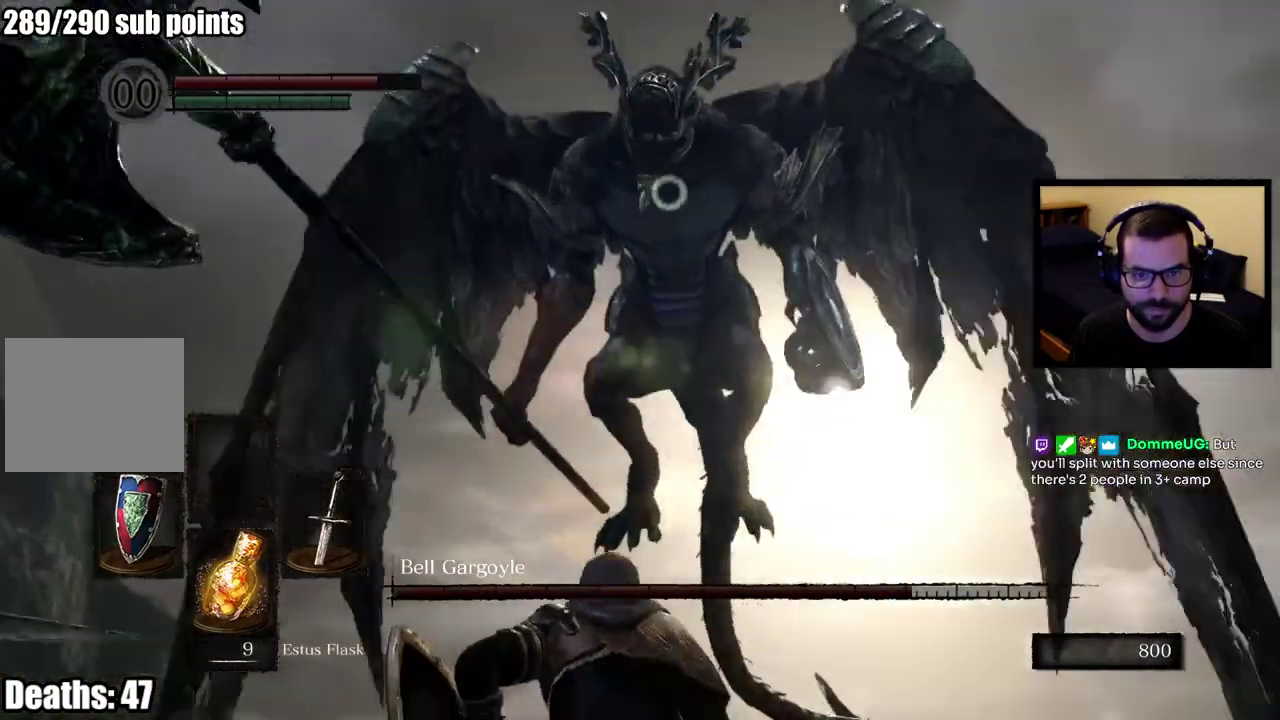
{"buttons": [], "left_stick": "up", "right_stick": "center", "events": [[50, "left_stick", "up-right"], [367, "left_stick", "up"]]}
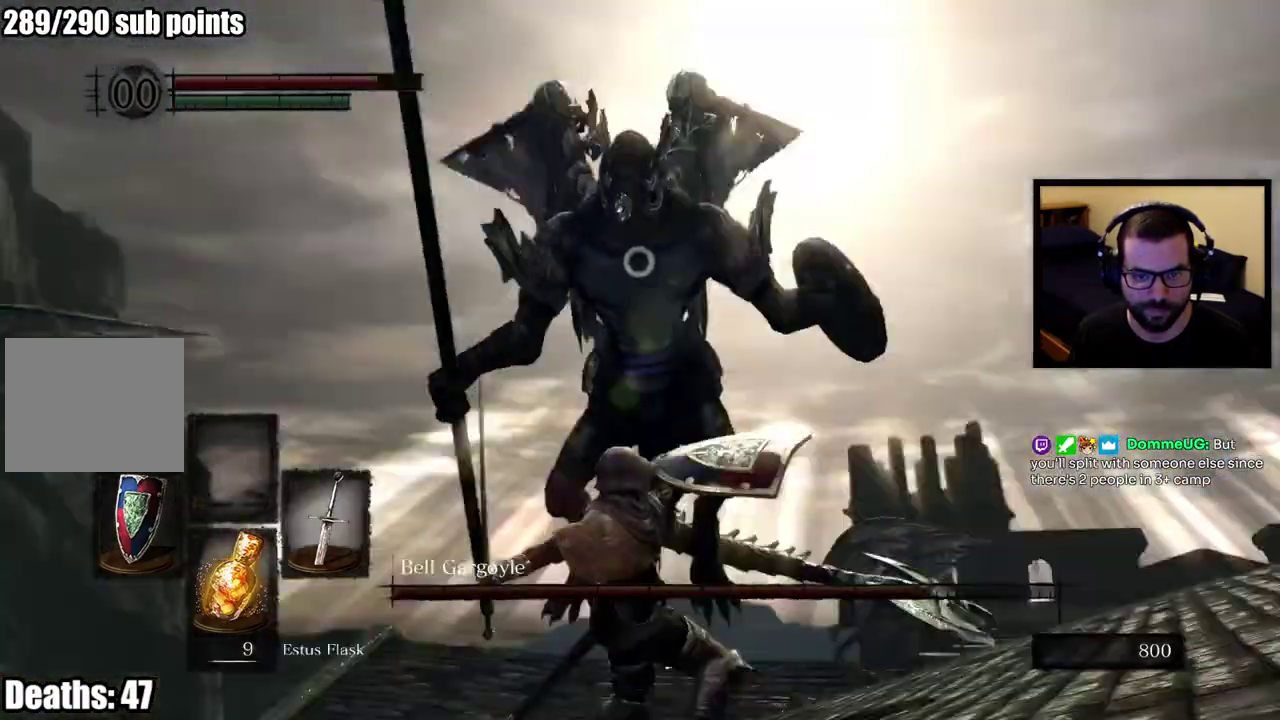
{"buttons": [], "left_stick": "up", "right_stick": "center", "events": []}
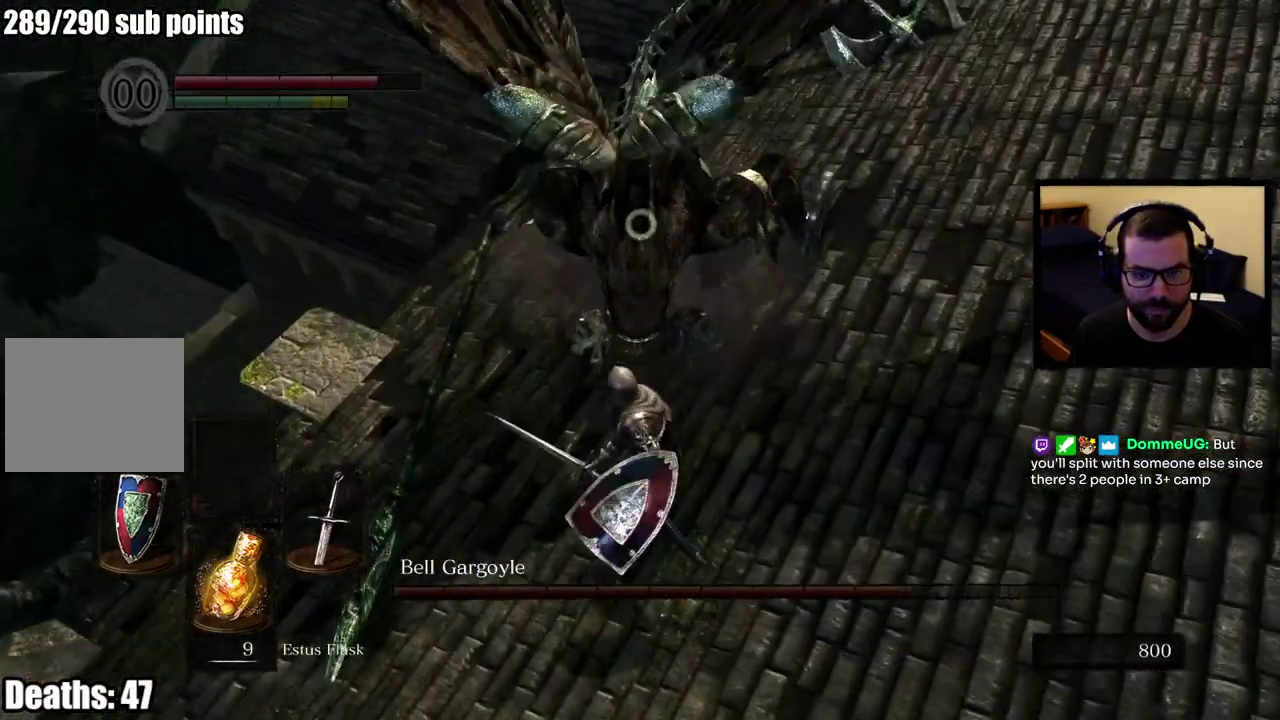
{"buttons": [], "left_stick": "up", "right_stick": "center", "events": []}
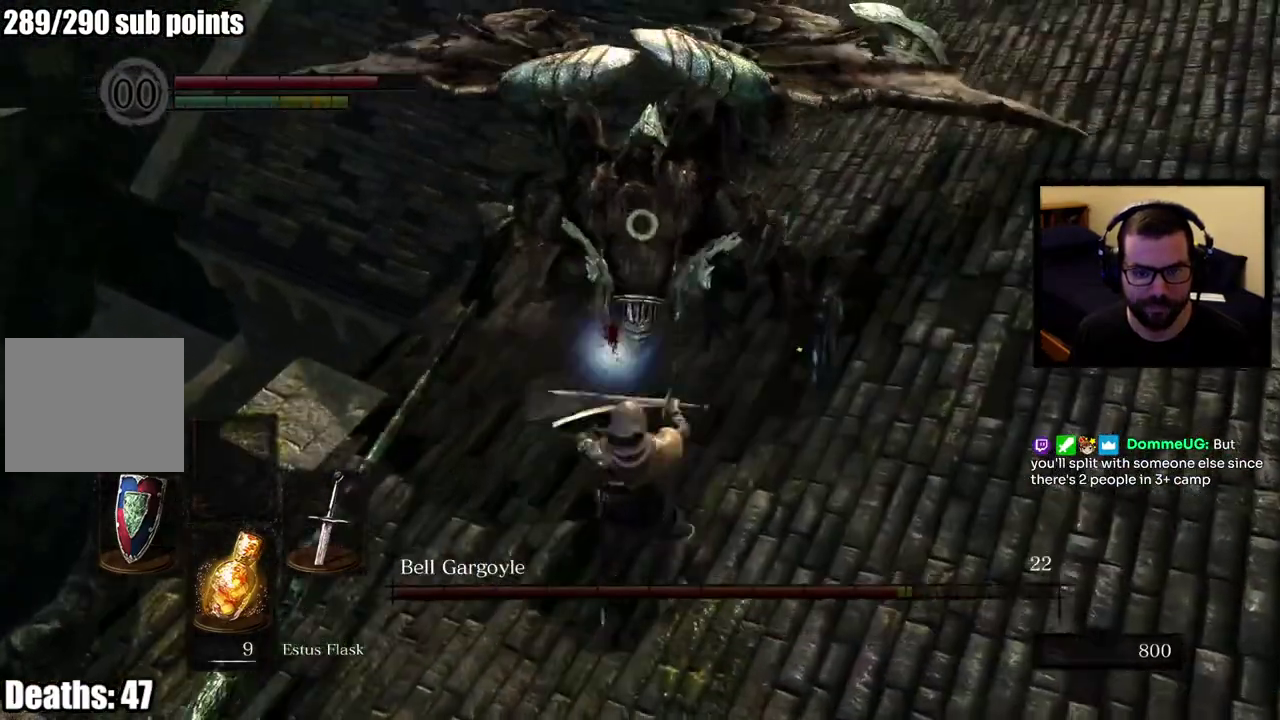
{"buttons": [], "left_stick": "right", "right_stick": "center", "events": [[133, "left_stick", "up-right"], [467, "left_stick", "right"]]}
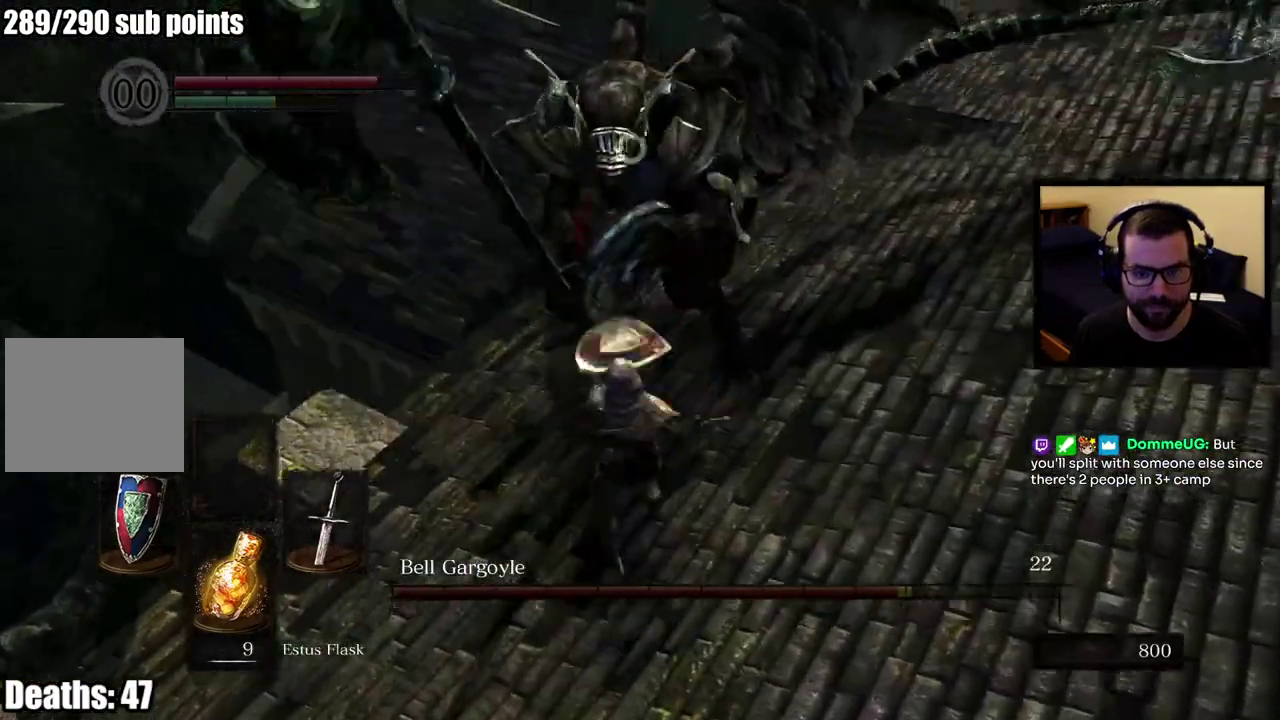
{"buttons": [], "left_stick": "right", "right_stick": "center", "events": []}
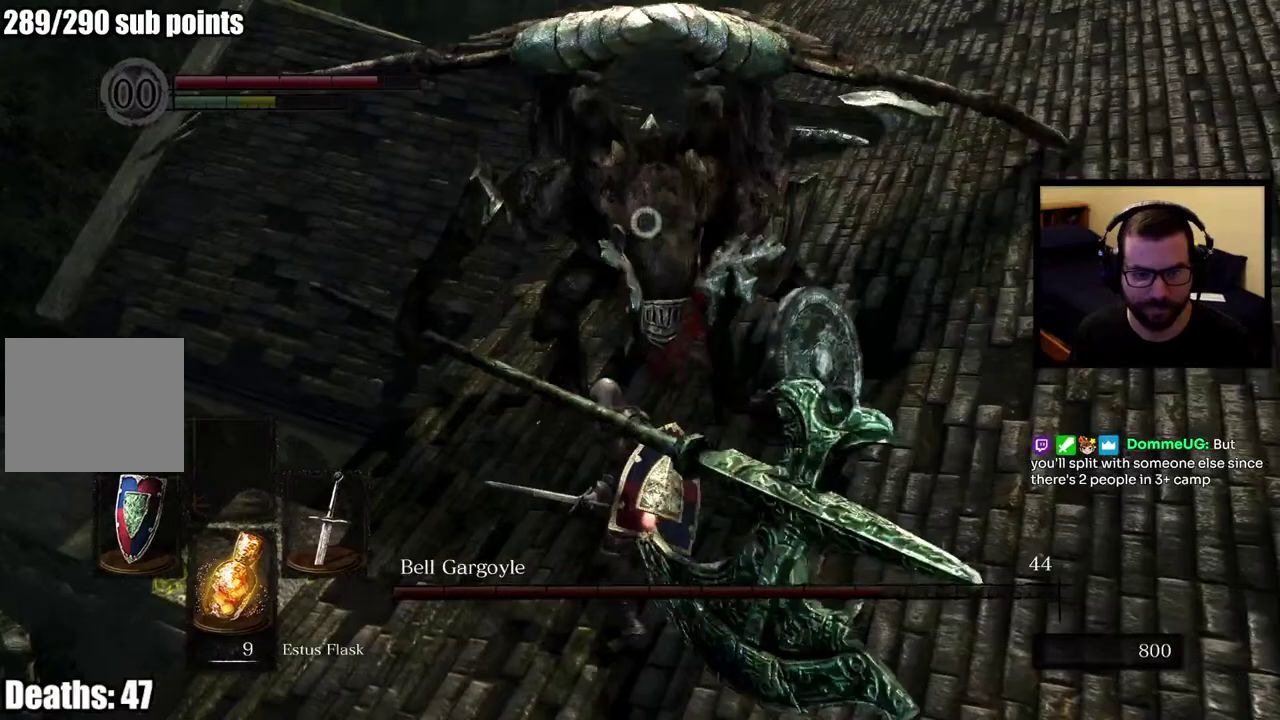
{"buttons": [], "left_stick": "down-right", "right_stick": "center", "events": [[350, "left_stick", "down-right"]]}
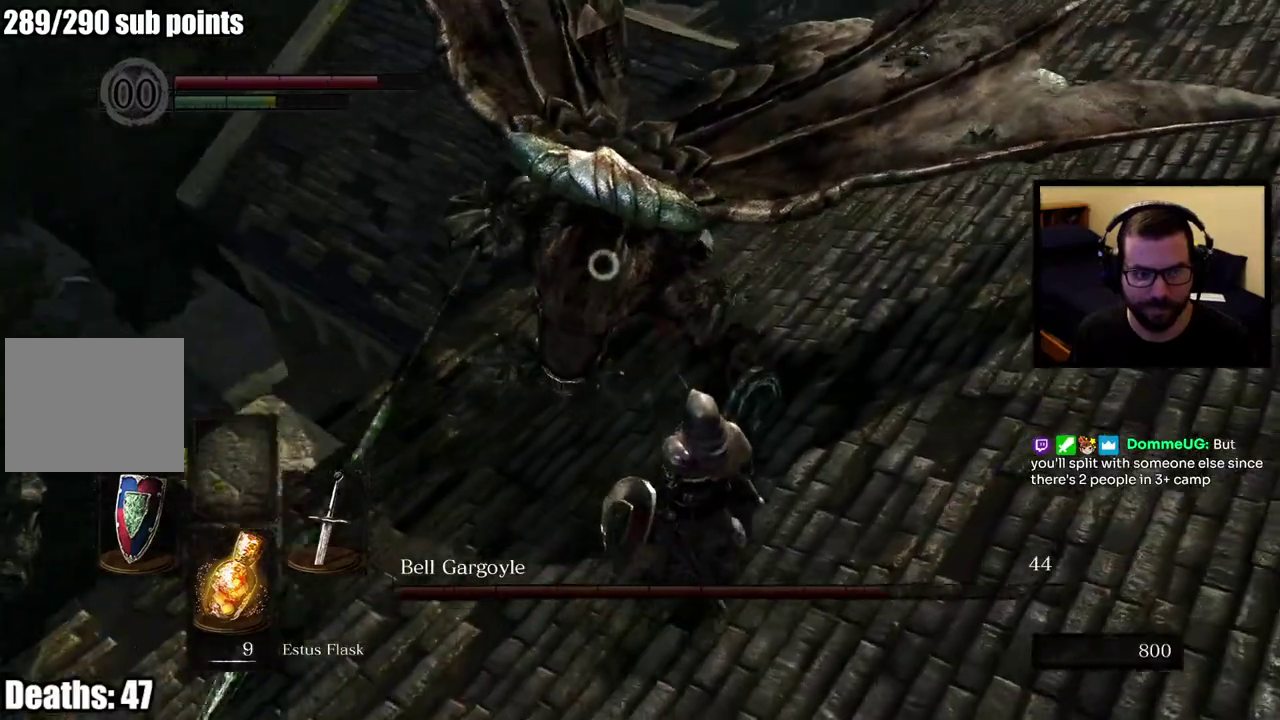
{"buttons": [], "left_stick": "right", "right_stick": "center", "events": [[67, "left_stick", "right"]]}
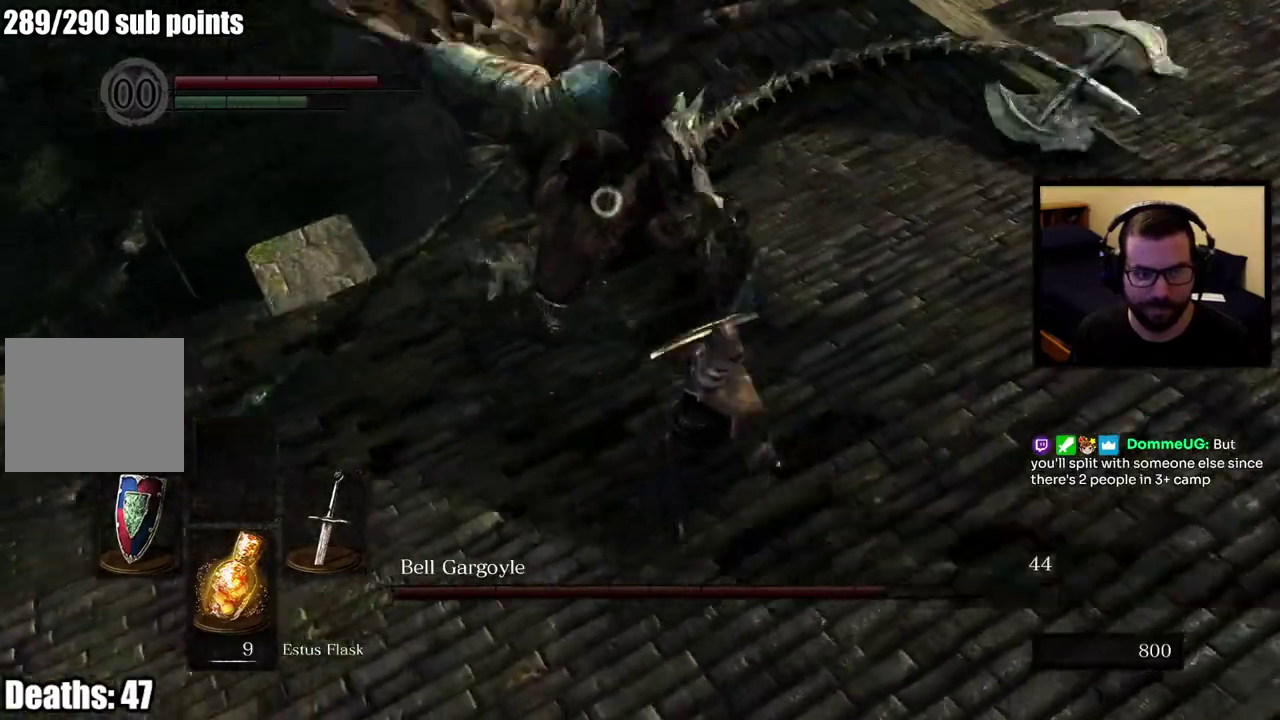
{"buttons": [], "left_stick": "down-right", "right_stick": "center", "events": [[500, "left_stick", "down-right"]]}
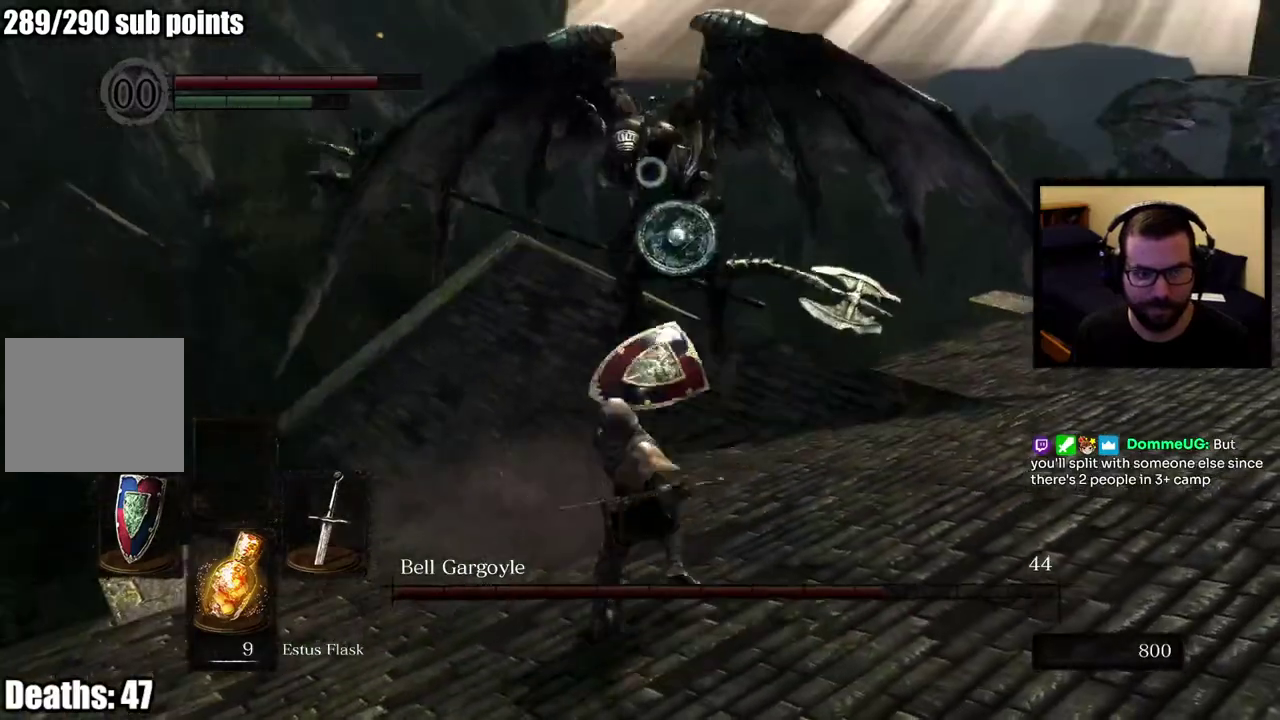
{"buttons": [], "left_stick": "down-right", "right_stick": "center", "events": []}
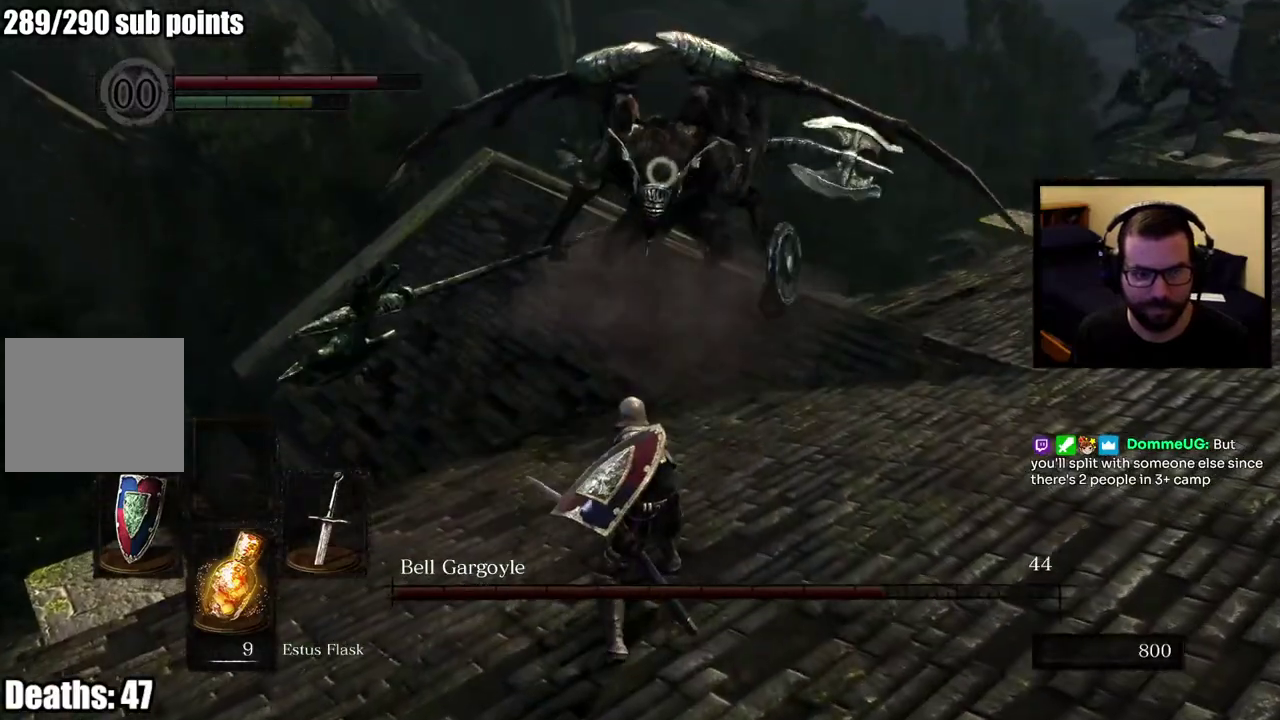
{"buttons": [], "left_stick": "down-right", "right_stick": "center", "events": []}
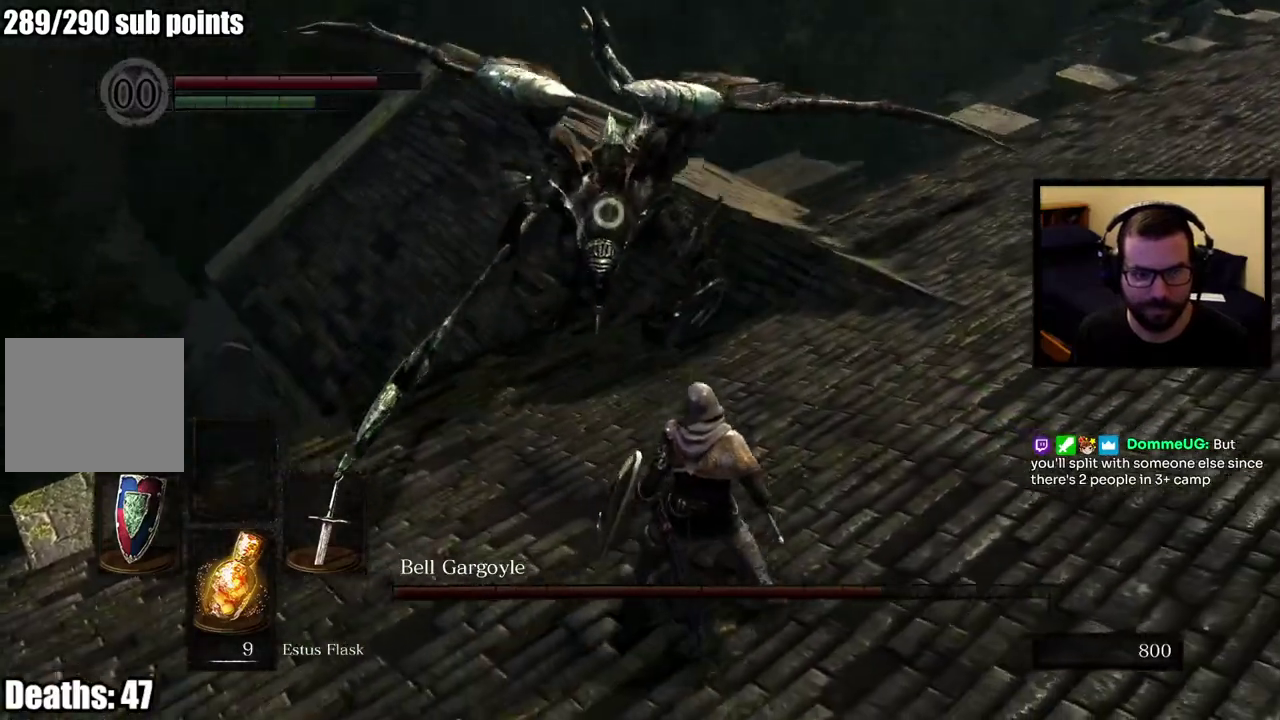
{"buttons": [], "left_stick": "down-right", "right_stick": "center", "events": []}
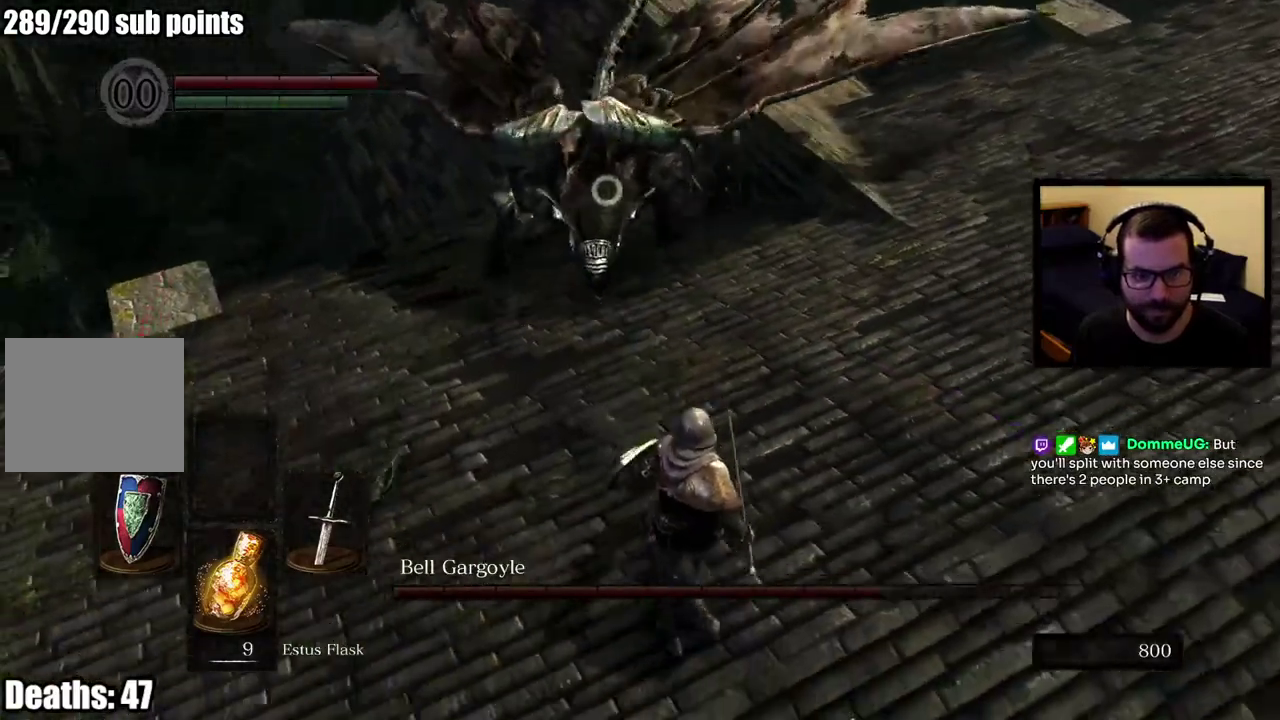
{"buttons": [], "left_stick": "down-right", "right_stick": "center", "events": []}
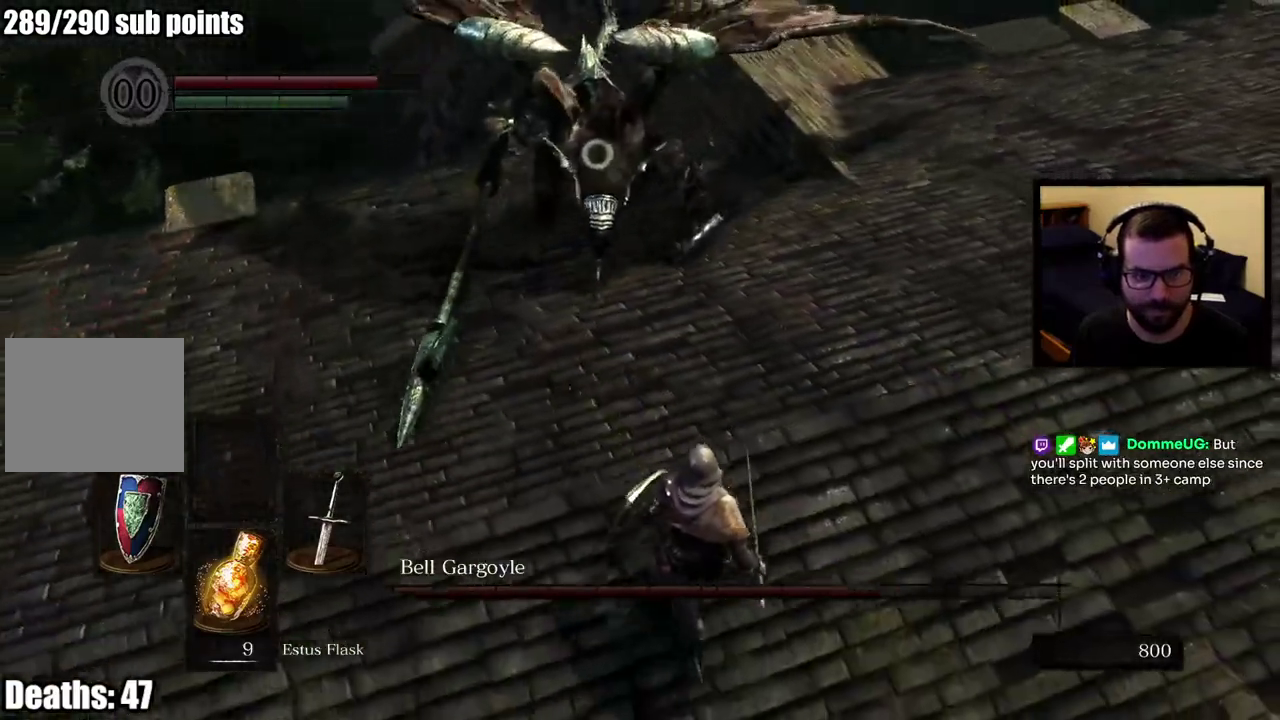
{"buttons": [], "left_stick": "up-left", "right_stick": "center", "events": [[300, "left_stick", "right"], [417, "left_stick", "up-right"], [500, "left_stick", "up-left"]]}